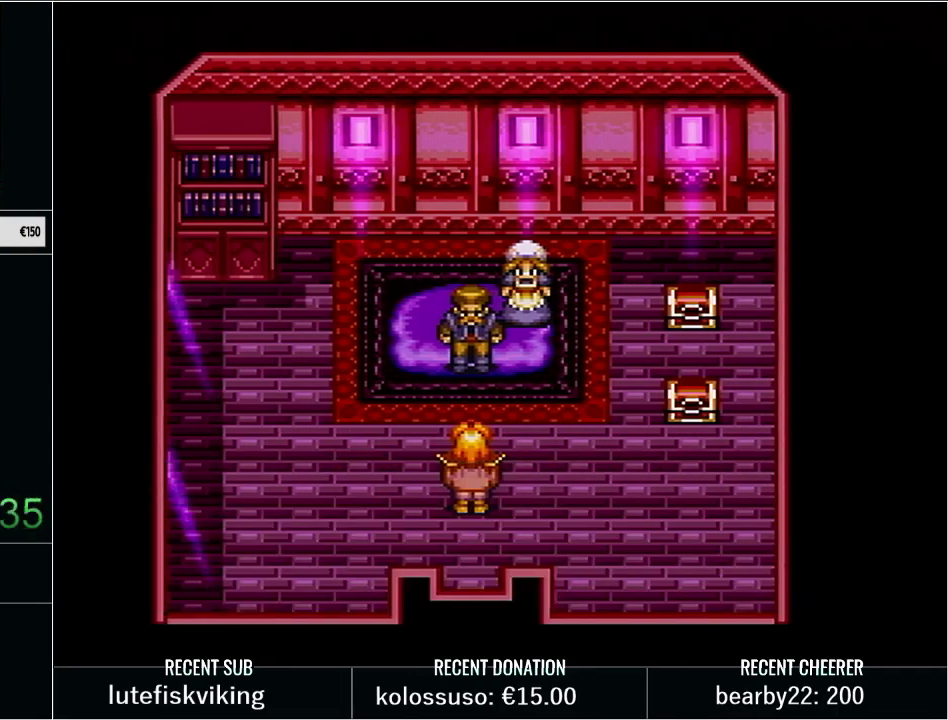
Gameplay with a controller (Nintendo layout); each line is a JSON object with the inputs held at the frame after it. "events" lists button and stick changes between this image and that frame as [ms after this image, input, new state], when the widget could be followed in between. Not read: L3 R3.
{"buttons": [], "events": [[100, "L1", "down"], [250, "L1", "up"], [317, "L1", "down"], [433, "L1", "up"]]}
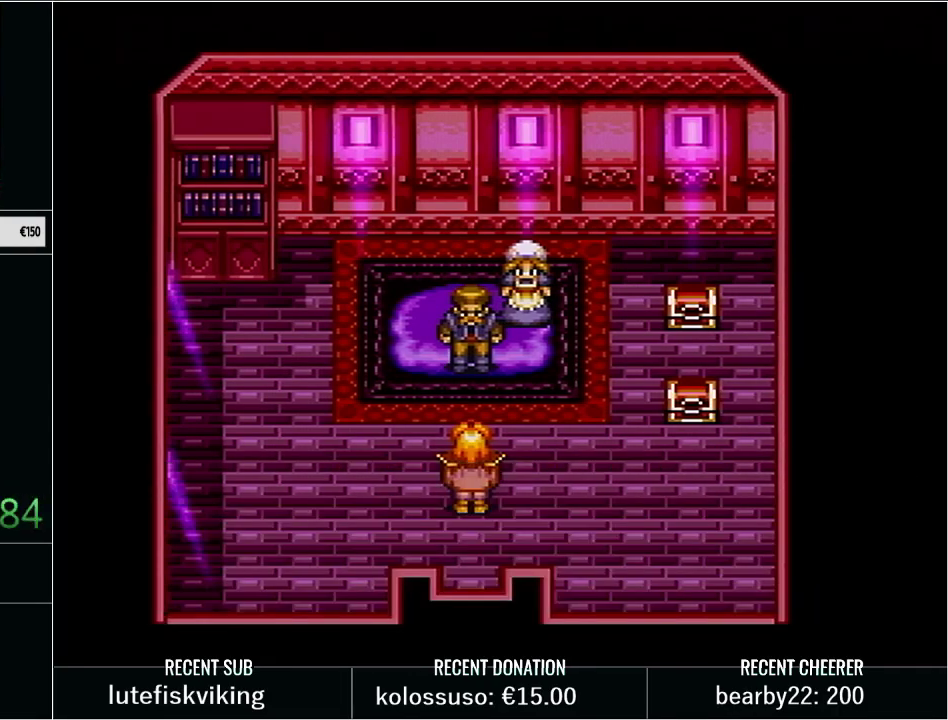
{"buttons": ["L1"], "events": [[33, "L1", "down"], [200, "L1", "up"], [250, "L1", "down"], [433, "L1", "up"], [500, "L1", "down"]]}
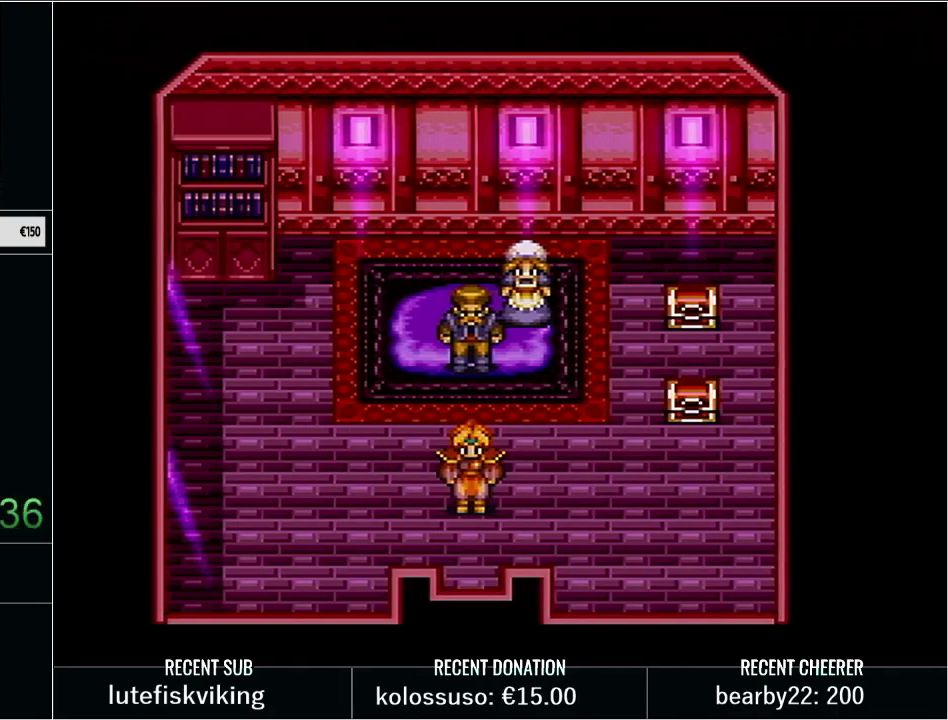
{"buttons": ["L1"], "events": [[167, "L1", "up"], [233, "L1", "down"], [383, "L1", "up"], [483, "L1", "down"]]}
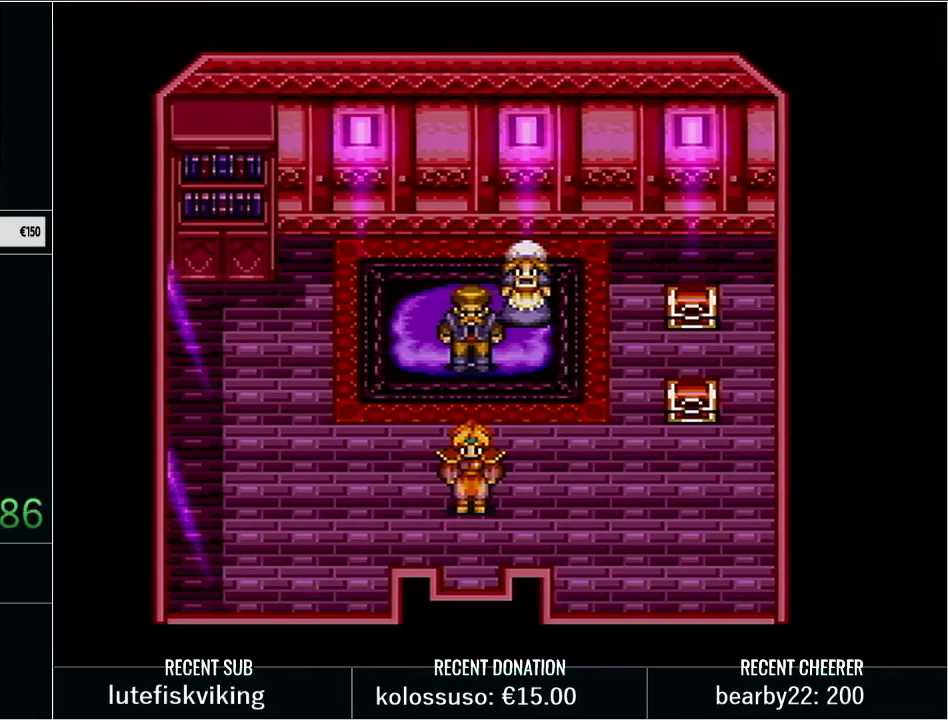
{"buttons": [], "events": [[133, "L1", "up"]]}
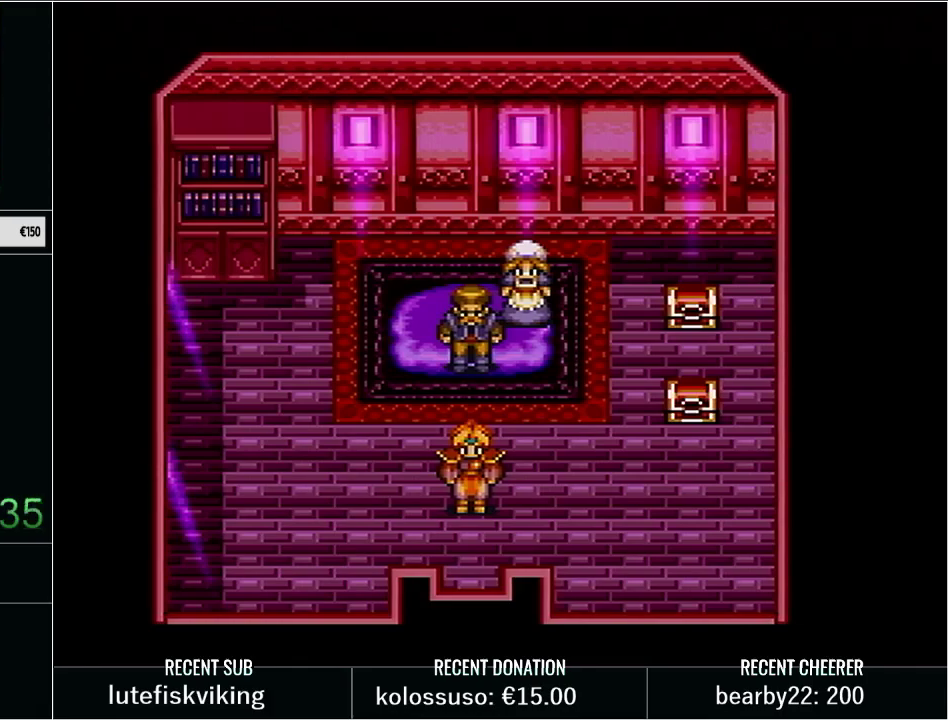
{"buttons": [], "events": []}
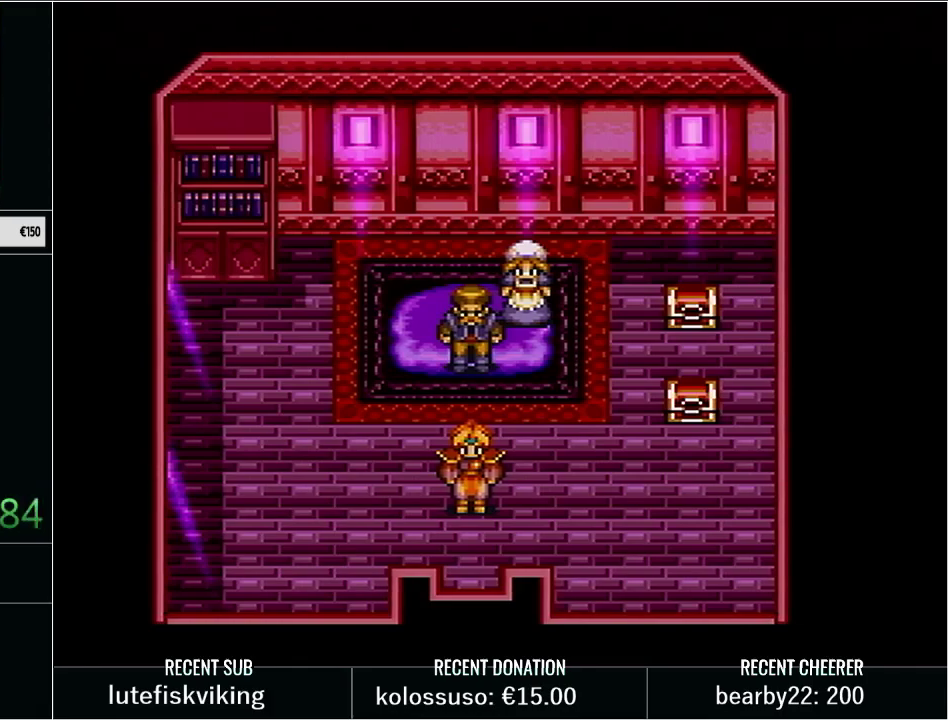
{"buttons": [], "events": []}
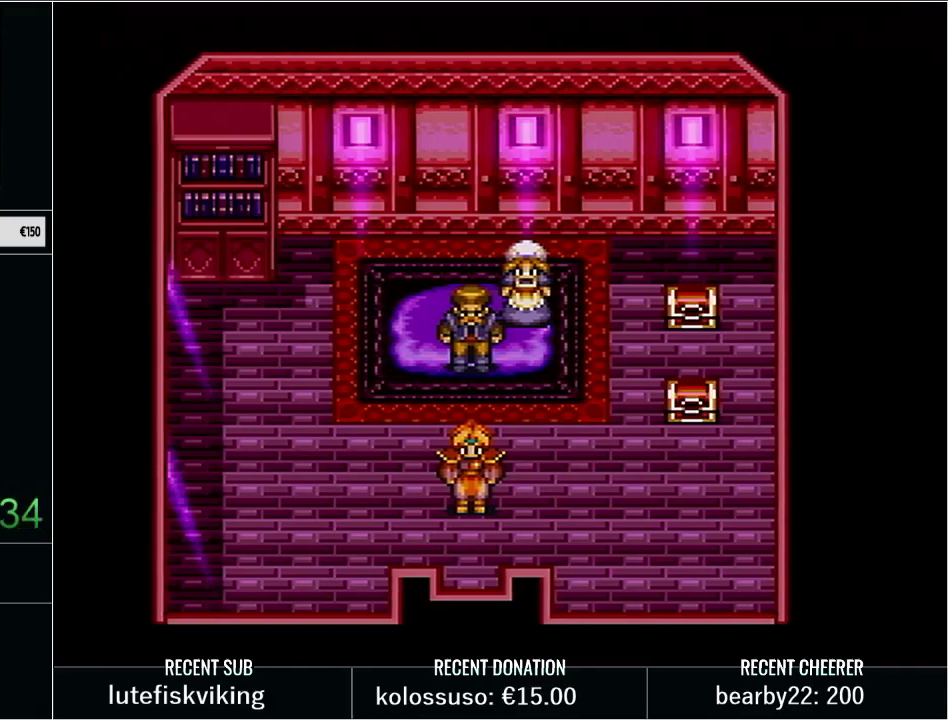
{"buttons": [], "events": [[133, "L1", "down"], [283, "L1", "up"], [367, "L1", "down"], [500, "L1", "up"]]}
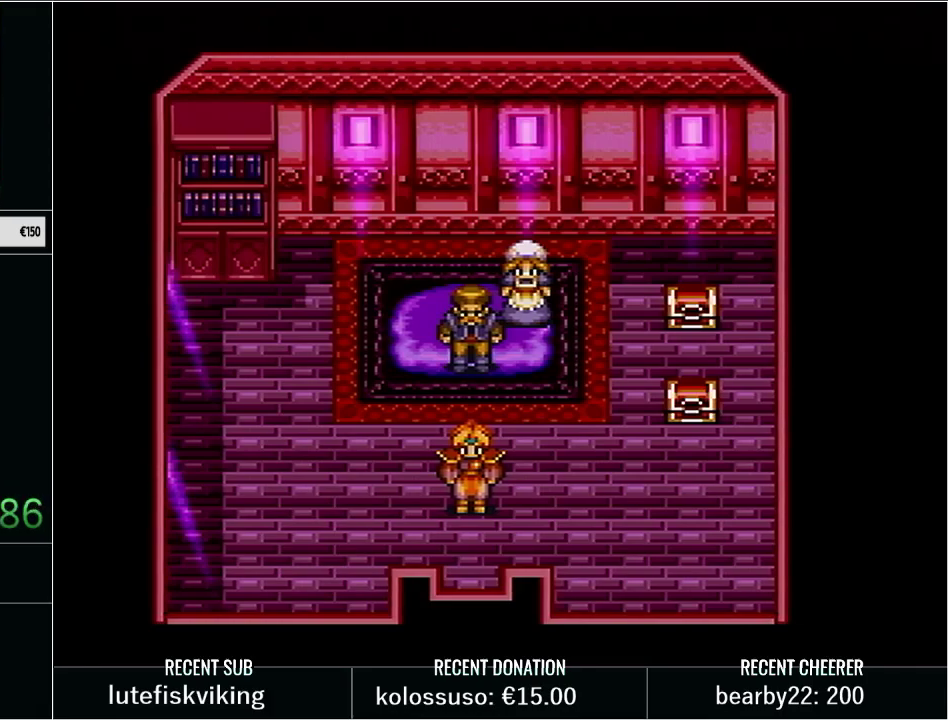
{"buttons": ["X"], "events": [[100, "L1", "down"], [217, "L1", "up"], [317, "L1", "down"], [450, "L1", "up"], [450, "X", "down"]]}
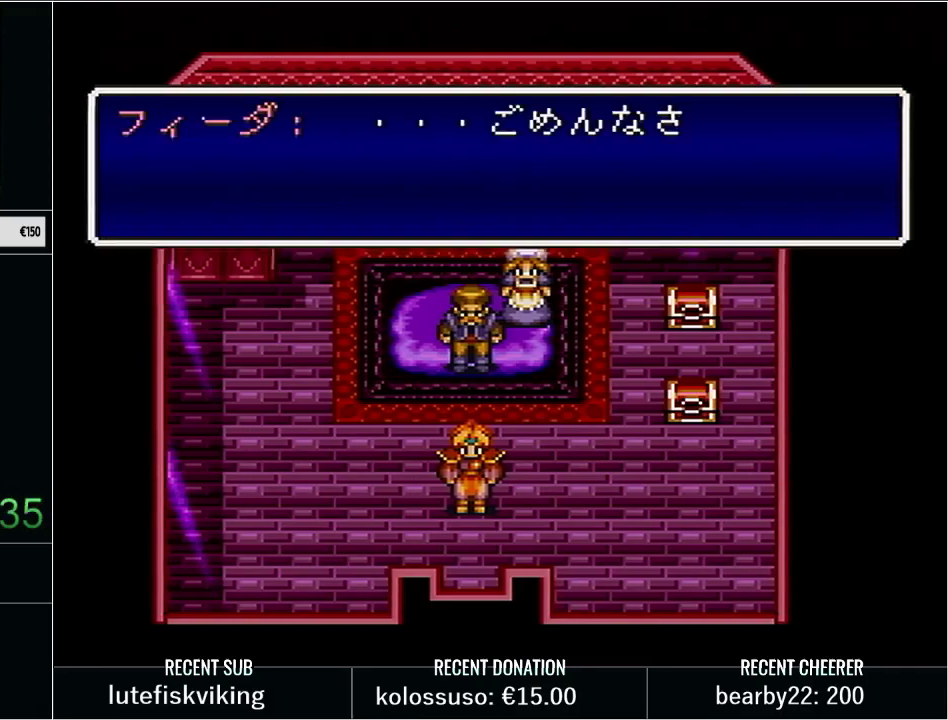
{"buttons": ["L1"], "events": [[33, "L1", "down"], [100, "X", "up"], [167, "L1", "up"], [167, "X", "down"], [267, "L1", "down"], [283, "X", "up"], [350, "X", "down"], [417, "L1", "up"], [467, "X", "up"], [500, "L1", "down"]]}
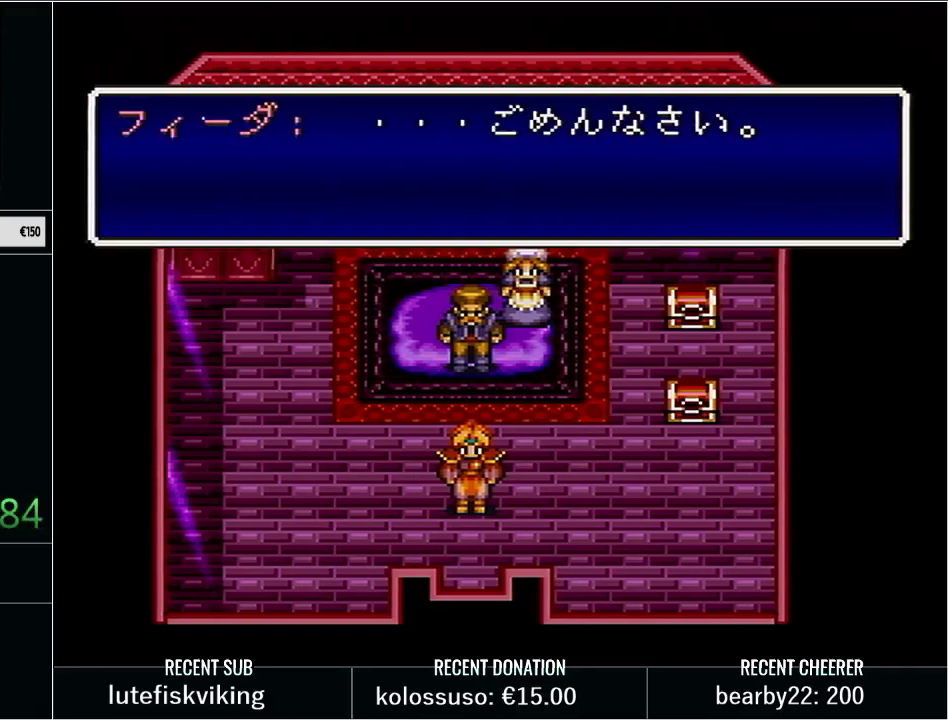
{"buttons": ["X", "L1"], "events": [[33, "X", "down"], [167, "L1", "up"], [233, "L1", "down"], [383, "L1", "up"], [383, "X", "up"], [450, "L1", "down"], [483, "X", "down"]]}
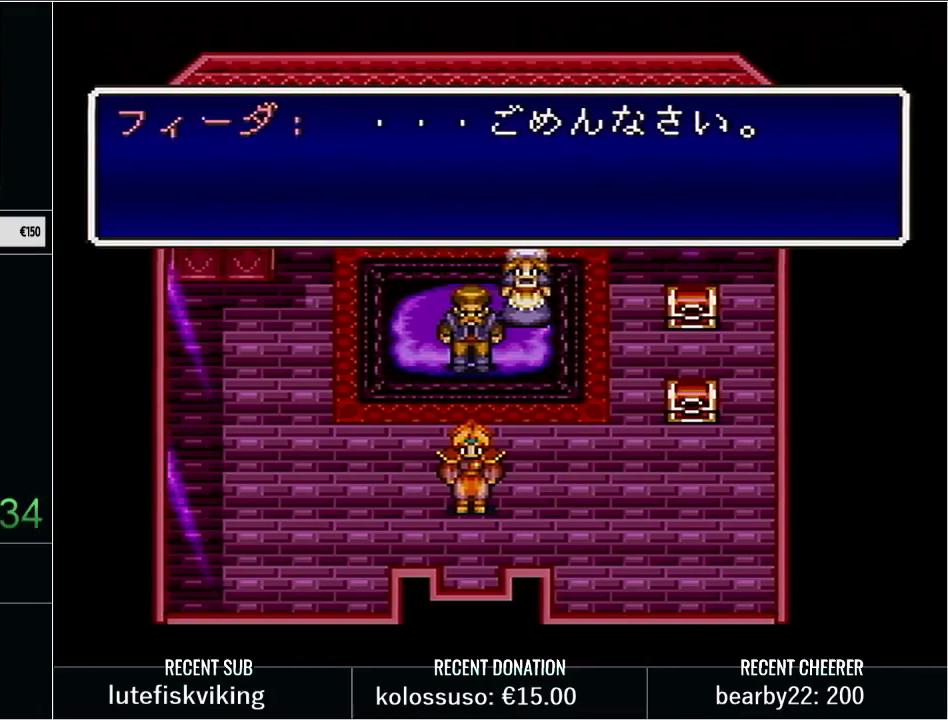
{"buttons": ["L1"], "events": [[67, "X", "up"], [100, "L1", "up"], [200, "L1", "down"], [350, "L1", "up"], [500, "L1", "down"]]}
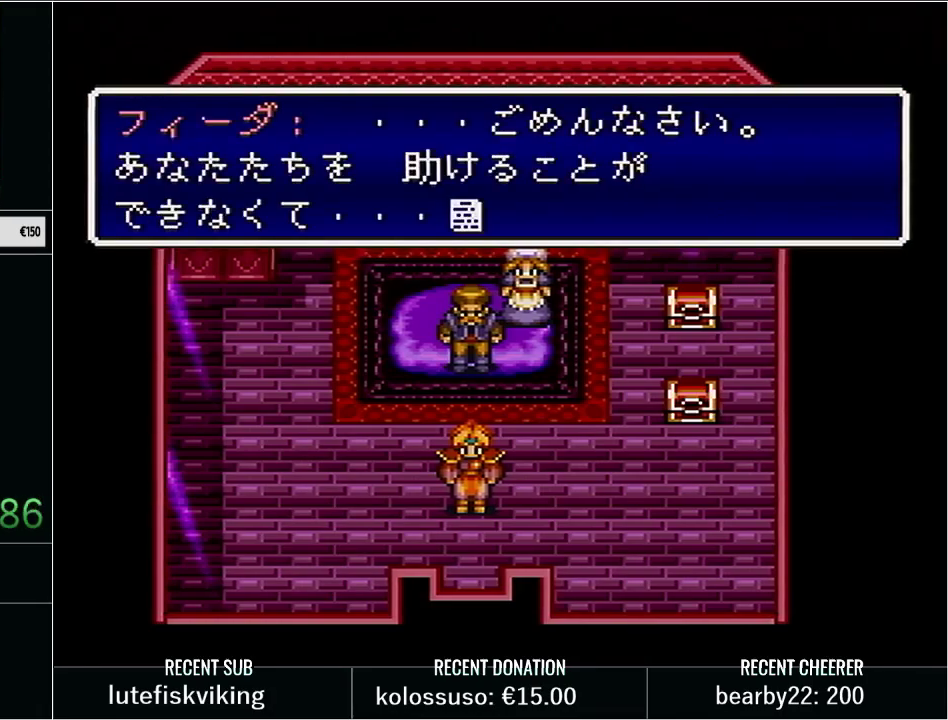
{"buttons": [], "events": [[200, "L1", "up"], [317, "L1", "down"], [383, "X", "down"], [467, "L1", "up"], [467, "X", "up"]]}
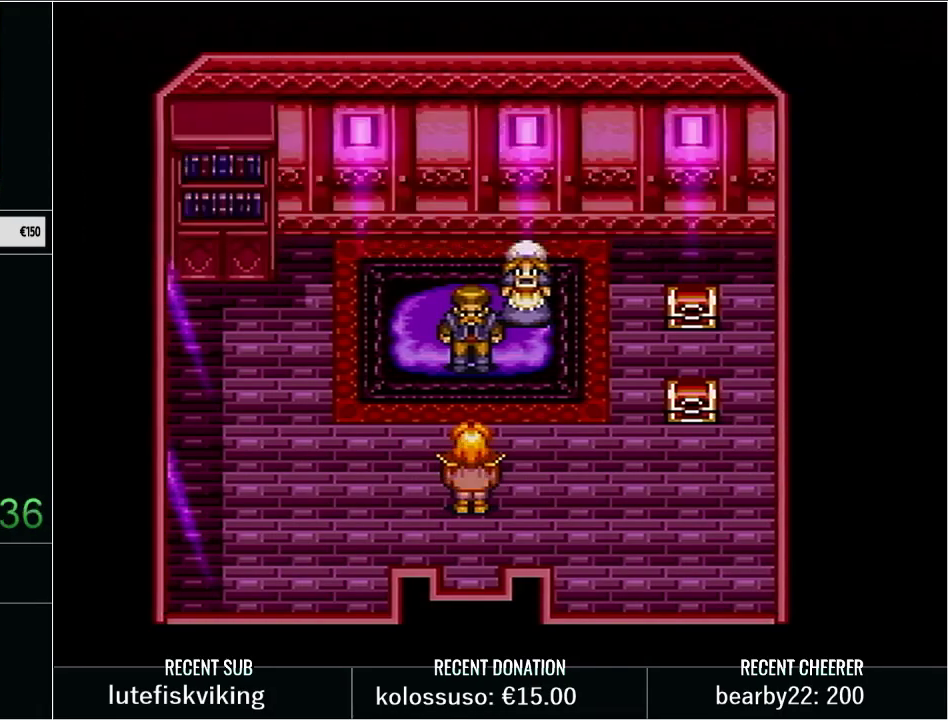
{"buttons": ["X", "L1"], "events": [[100, "L1", "down"], [200, "X", "down"], [250, "L1", "up"], [317, "X", "up"], [383, "L1", "down"], [417, "X", "down"]]}
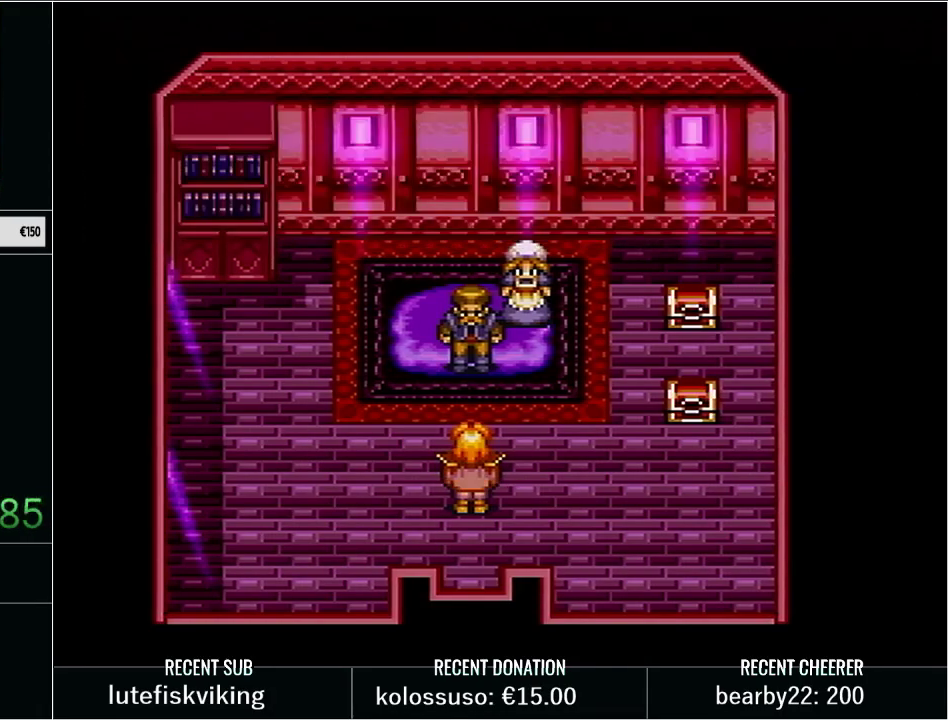
{"buttons": ["Y"], "events": [[67, "L1", "up"], [67, "X", "up"], [200, "Y", "down"], [233, "L1", "down"], [267, "X", "down"], [317, "Y", "up"], [383, "L1", "up"], [450, "X", "up"], [500, "Y", "down"]]}
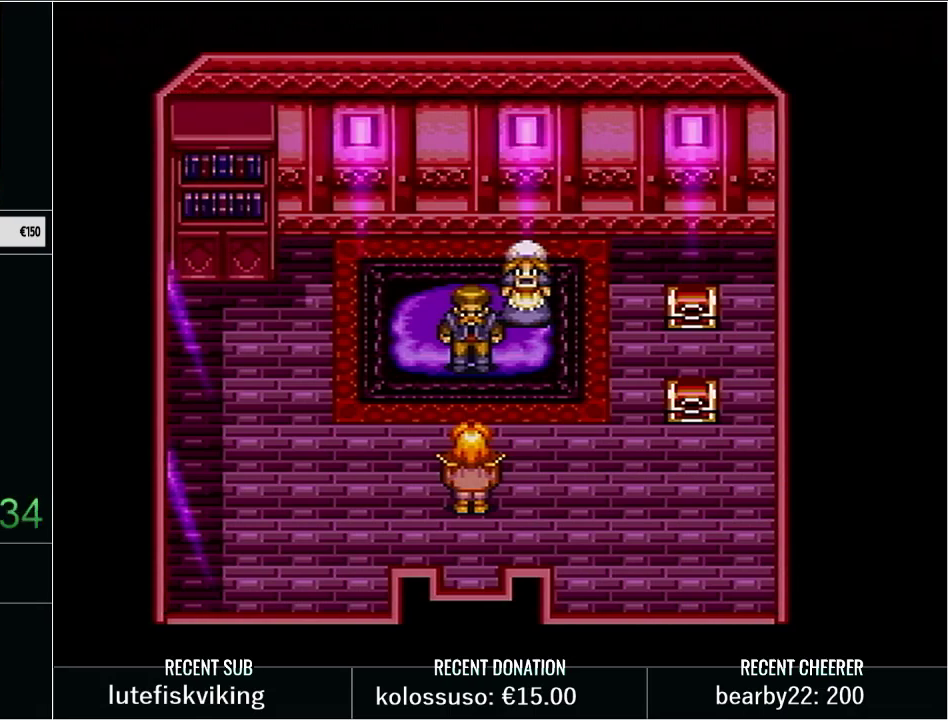
{"buttons": ["A", "X"], "events": [[50, "B", "down"], [50, "L1", "down"], [117, "X", "down"], [183, "A", "down"], [183, "Y", "up"], [200, "B", "up"], [200, "L1", "up"], [317, "A", "up"], [350, "L1", "down"], [350, "X", "up"], [350, "Y", "down"], [383, "B", "down"], [450, "X", "down"], [483, "A", "down"], [483, "B", "up"], [483, "L1", "up"], [483, "Y", "up"]]}
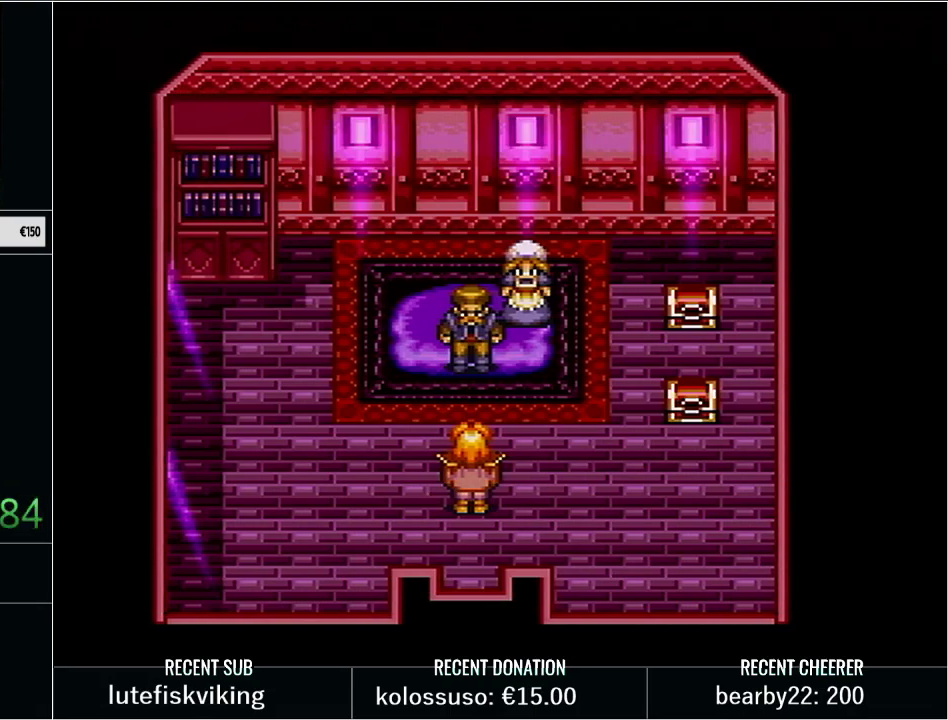
{"buttons": ["L1"], "events": [[133, "A", "up"], [133, "X", "up"], [200, "L1", "down"], [317, "L1", "up"], [450, "L1", "down"]]}
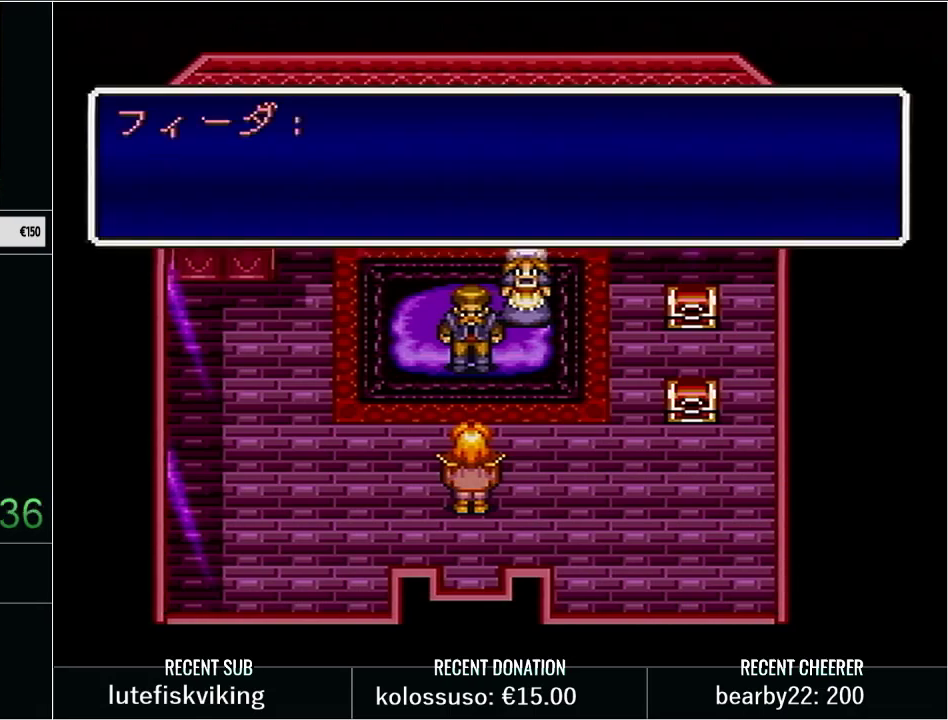
{"buttons": [], "events": [[67, "L1", "up"], [200, "L1", "down"], [283, "L1", "up"], [383, "L1", "down"], [467, "L1", "up"]]}
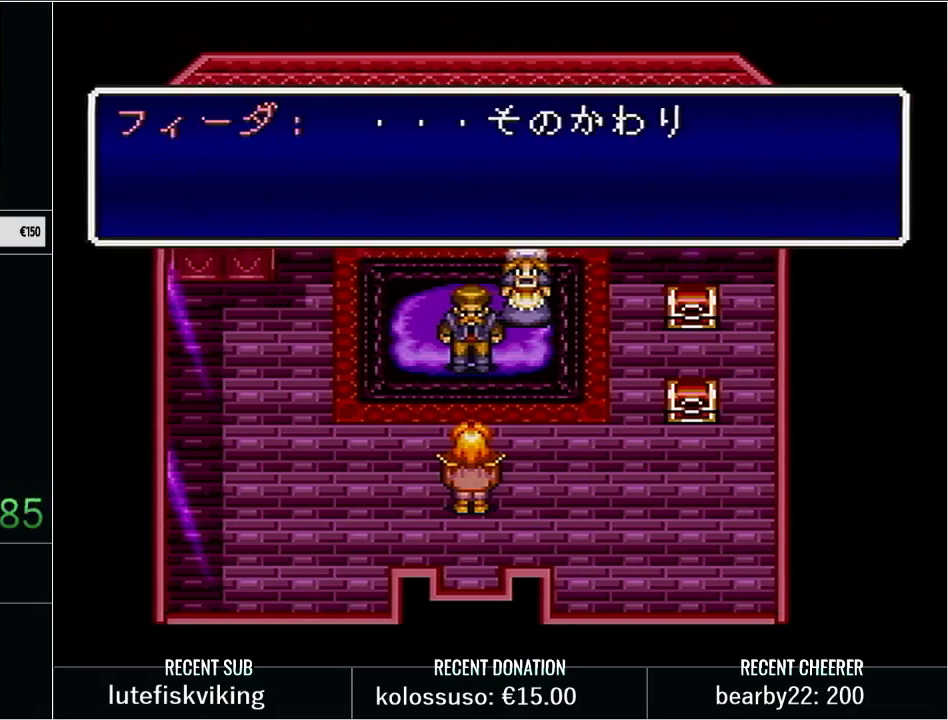
{"buttons": [], "events": [[100, "L1", "down"], [200, "L1", "up"], [317, "L1", "down"], [483, "L1", "up"]]}
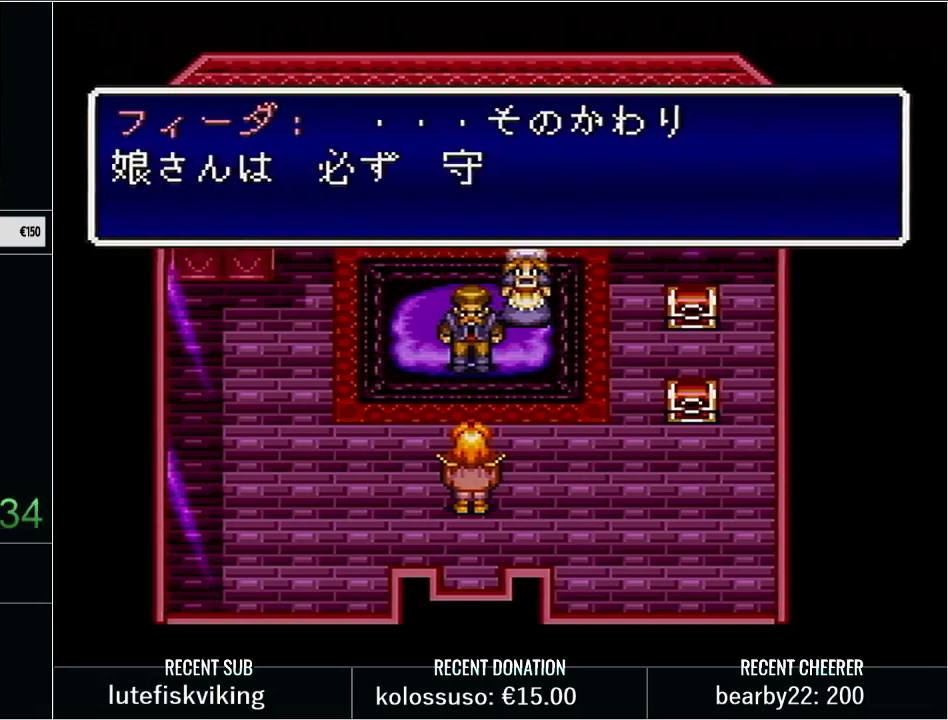
{"buttons": ["B"], "events": [[100, "Y", "down"], [167, "L1", "down"], [167, "X", "down"], [200, "A", "down"], [200, "Y", "up"], [233, "X", "up"], [267, "B", "down"], [267, "L1", "up"], [333, "L1", "down"], [383, "B", "up"], [450, "A", "up"], [467, "L1", "up"], [500, "B", "down"]]}
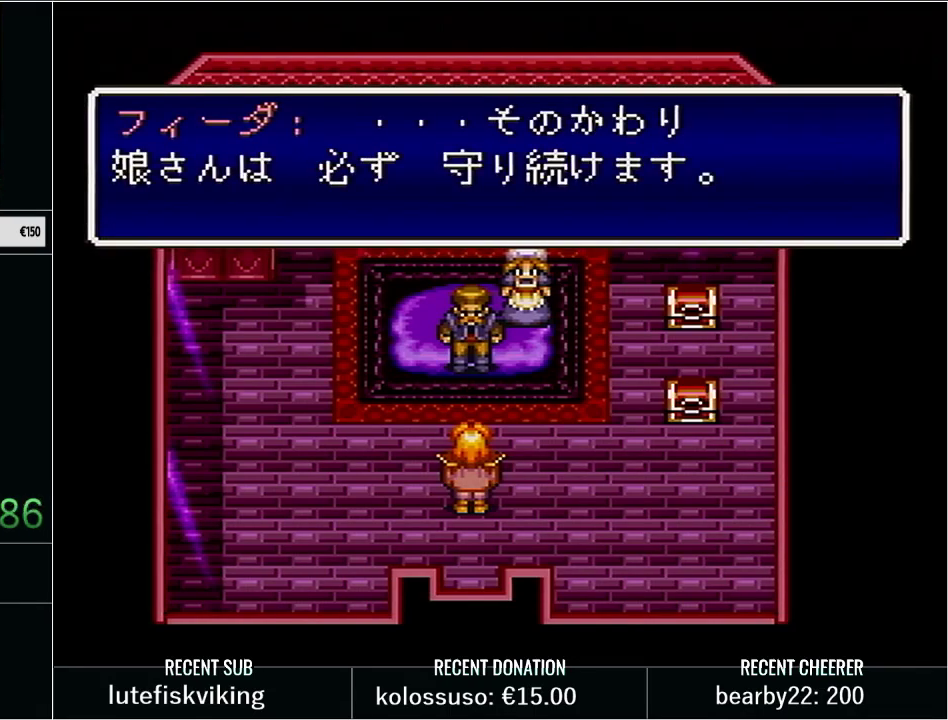
{"buttons": [], "events": [[50, "L1", "down"], [67, "B", "up"], [200, "L1", "up"], [250, "L1", "down"], [417, "L1", "up"]]}
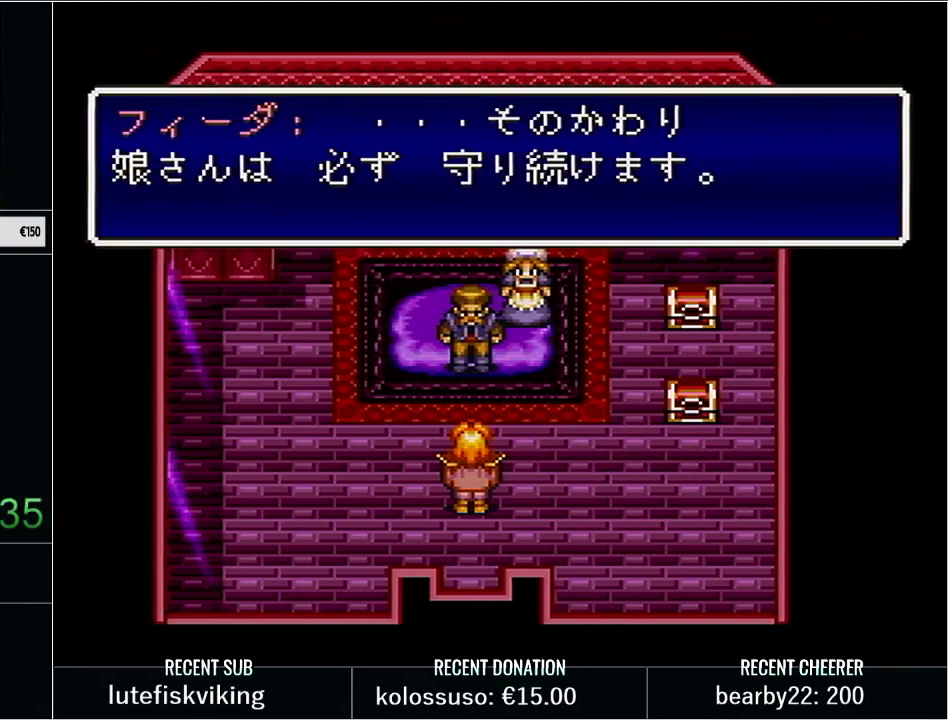
{"buttons": [], "events": [[167, "L1", "down"], [317, "L1", "up"], [383, "L1", "down"], [500, "L1", "up"]]}
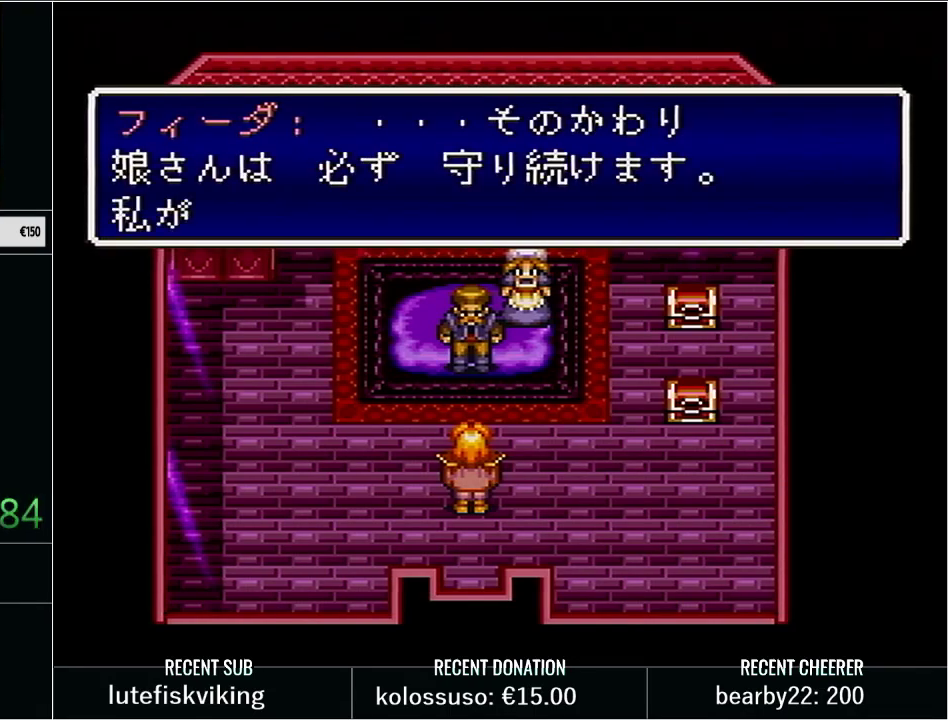
{"buttons": [], "events": [[100, "L1", "down"], [250, "L1", "up"], [350, "L1", "down"], [450, "L1", "up"]]}
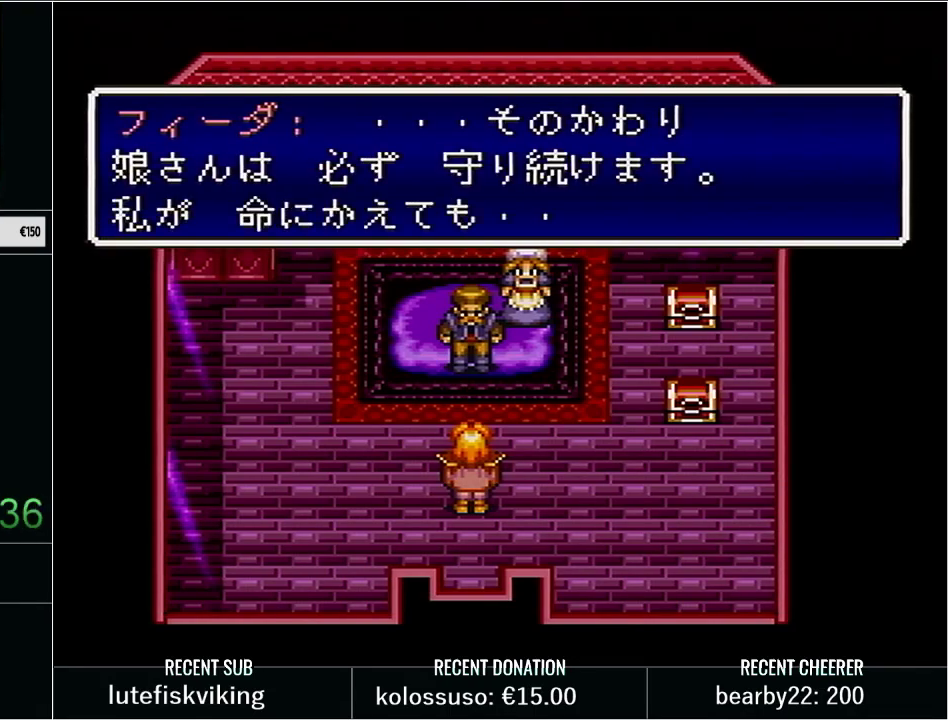
{"buttons": ["L1"], "events": [[50, "L1", "down"], [50, "Y", "down"], [200, "X", "down"], [200, "Y", "up"], [233, "B", "down"], [267, "A", "down"], [300, "L1", "up"], [333, "A", "up"], [383, "Y", "down"], [433, "A", "down"], [450, "L1", "down"], [450, "X", "up"], [450, "Y", "up"], [483, "A", "up"], [500, "B", "up"]]}
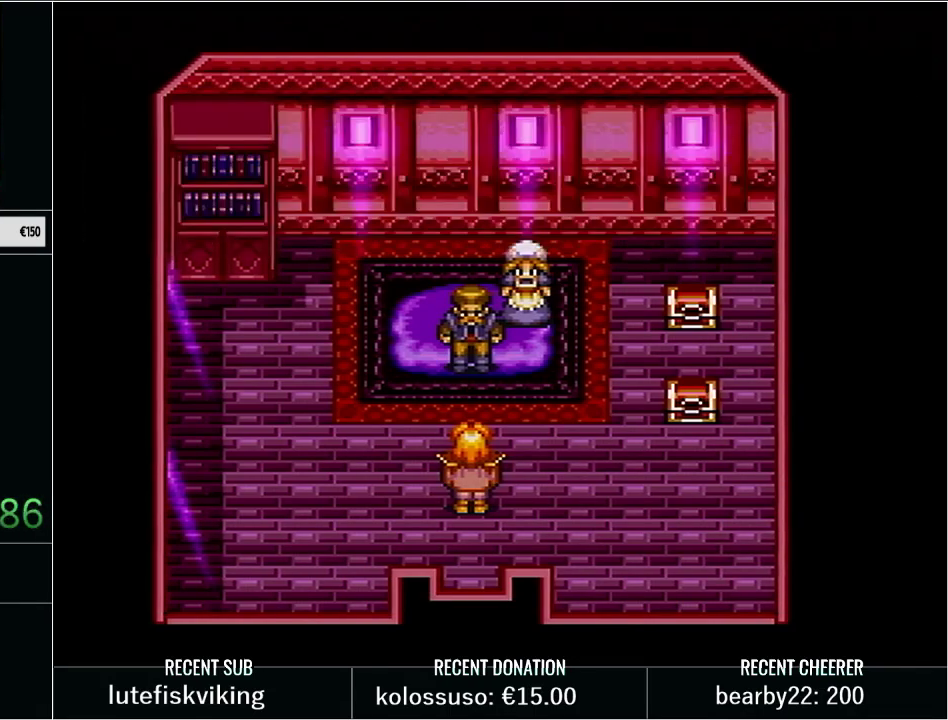
{"buttons": [], "events": [[67, "L1", "up"], [167, "L1", "down"], [317, "L1", "up"]]}
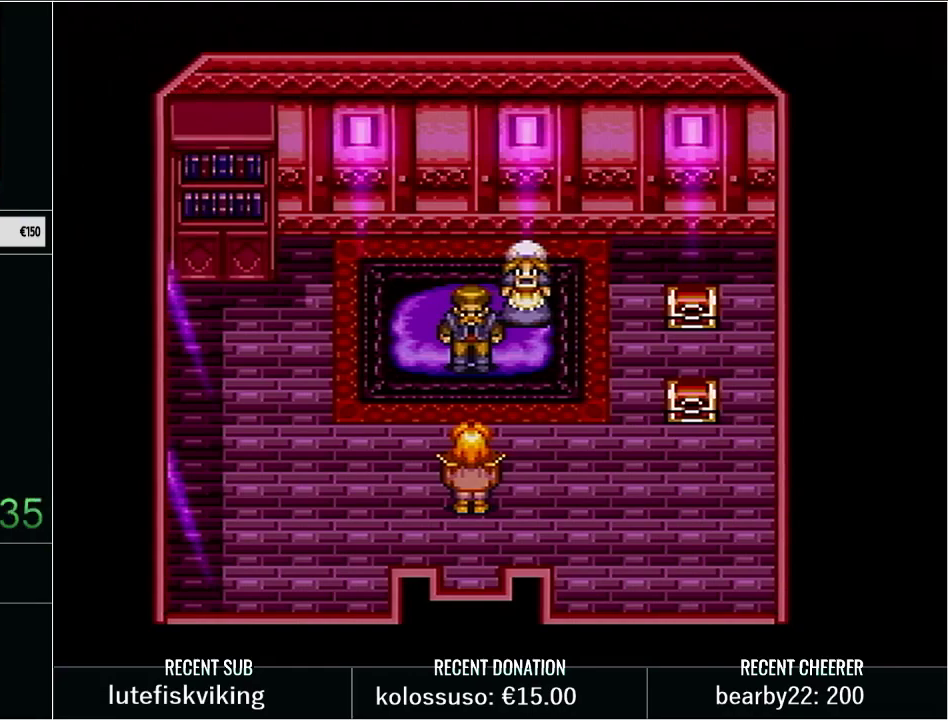
{"buttons": [], "events": [[167, "L1", "down"], [250, "L1", "up"], [350, "L1", "down"], [467, "L1", "up"]]}
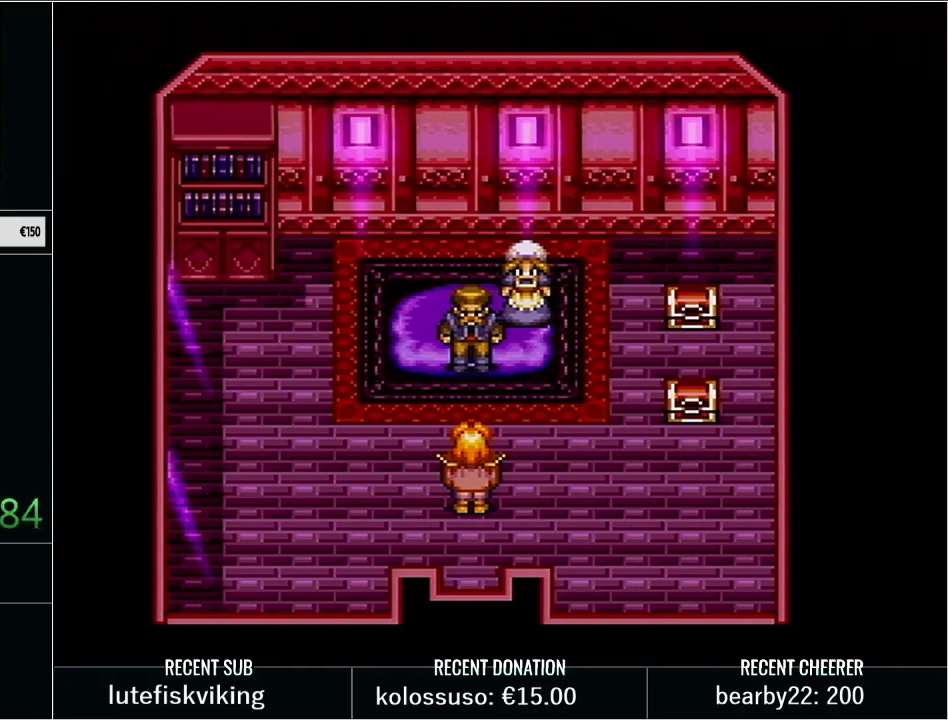
{"buttons": [], "events": [[67, "L1", "down"], [200, "L1", "up"], [350, "L1", "down"], [500, "L1", "up"]]}
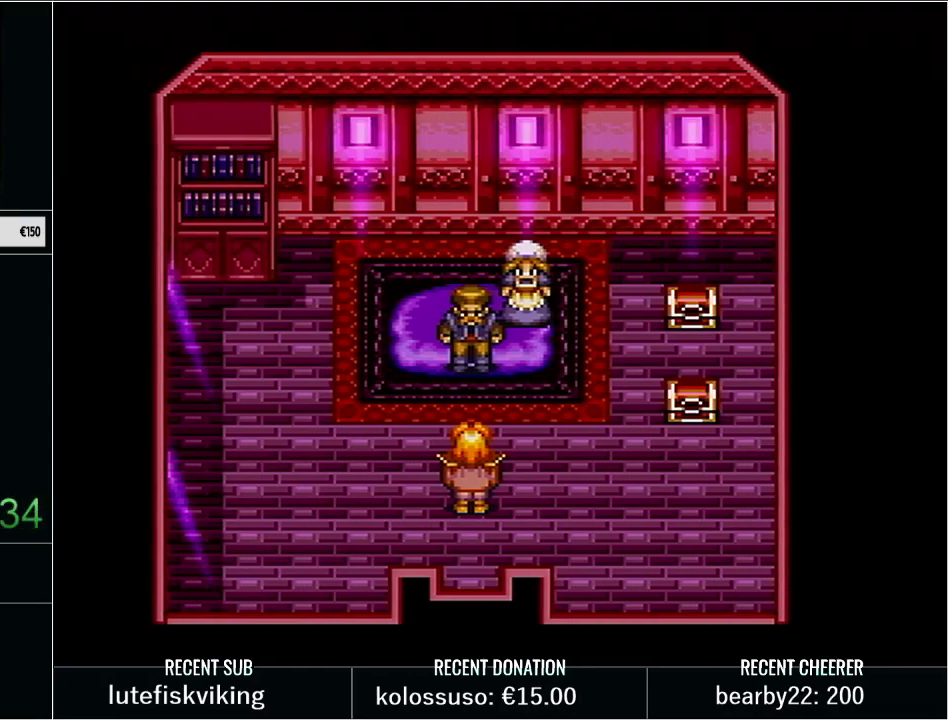
{"buttons": [], "events": [[283, "L1", "down"], [417, "L1", "up"]]}
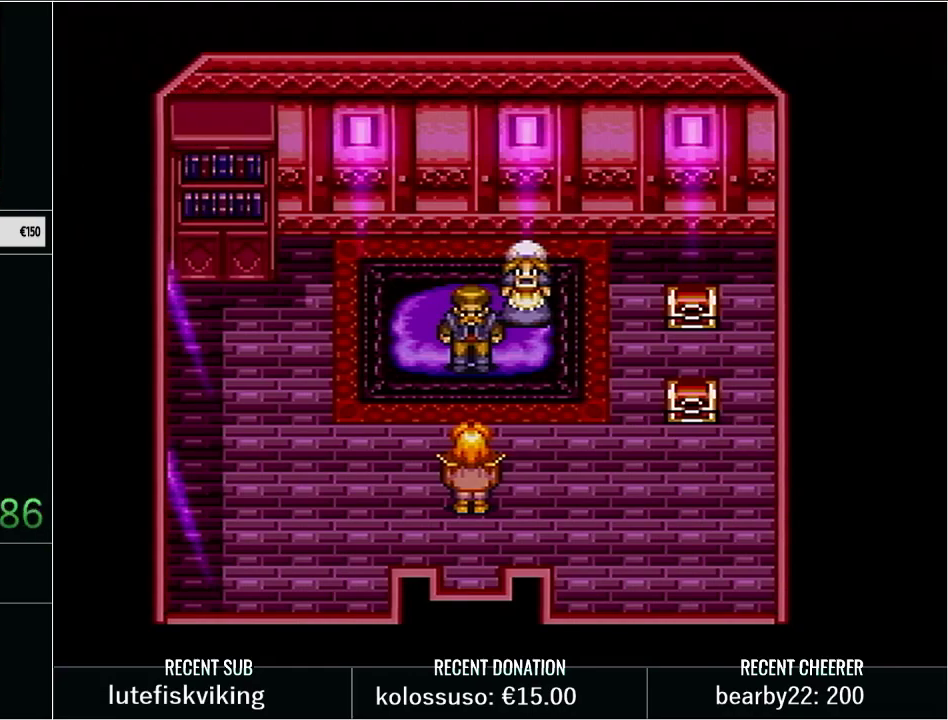
{"buttons": ["X"], "events": [[17, "L1", "down"], [50, "X", "down"], [100, "L1", "up"], [133, "X", "up"], [450, "X", "down"]]}
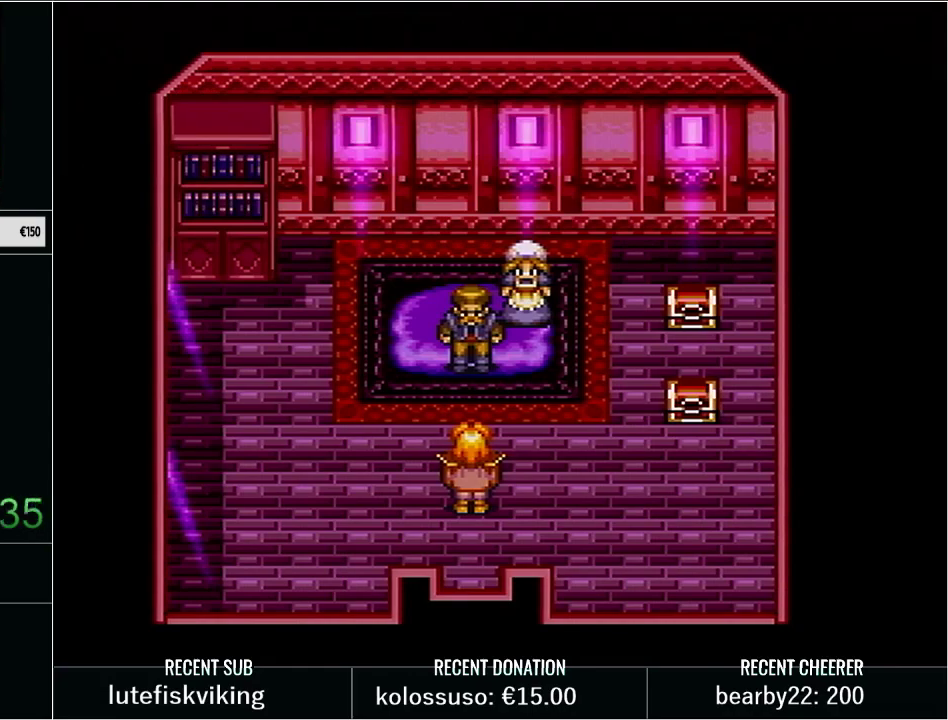
{"buttons": ["X", "L1"], "events": [[17, "L1", "down"], [67, "X", "up"], [100, "L1", "up"], [200, "L1", "down"], [233, "X", "down"], [350, "L1", "up"], [383, "X", "up"], [450, "L1", "down"], [483, "X", "down"]]}
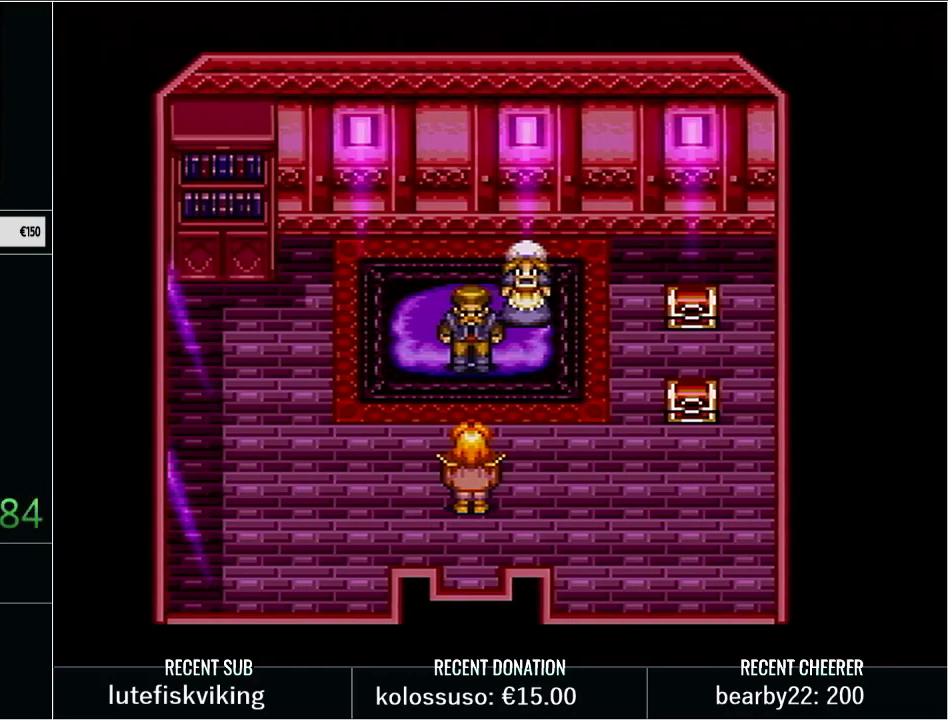
{"buttons": [], "events": [[67, "X", "up"], [100, "L1", "up"], [167, "X", "down"], [200, "L1", "down"], [283, "X", "up"], [350, "L1", "up"]]}